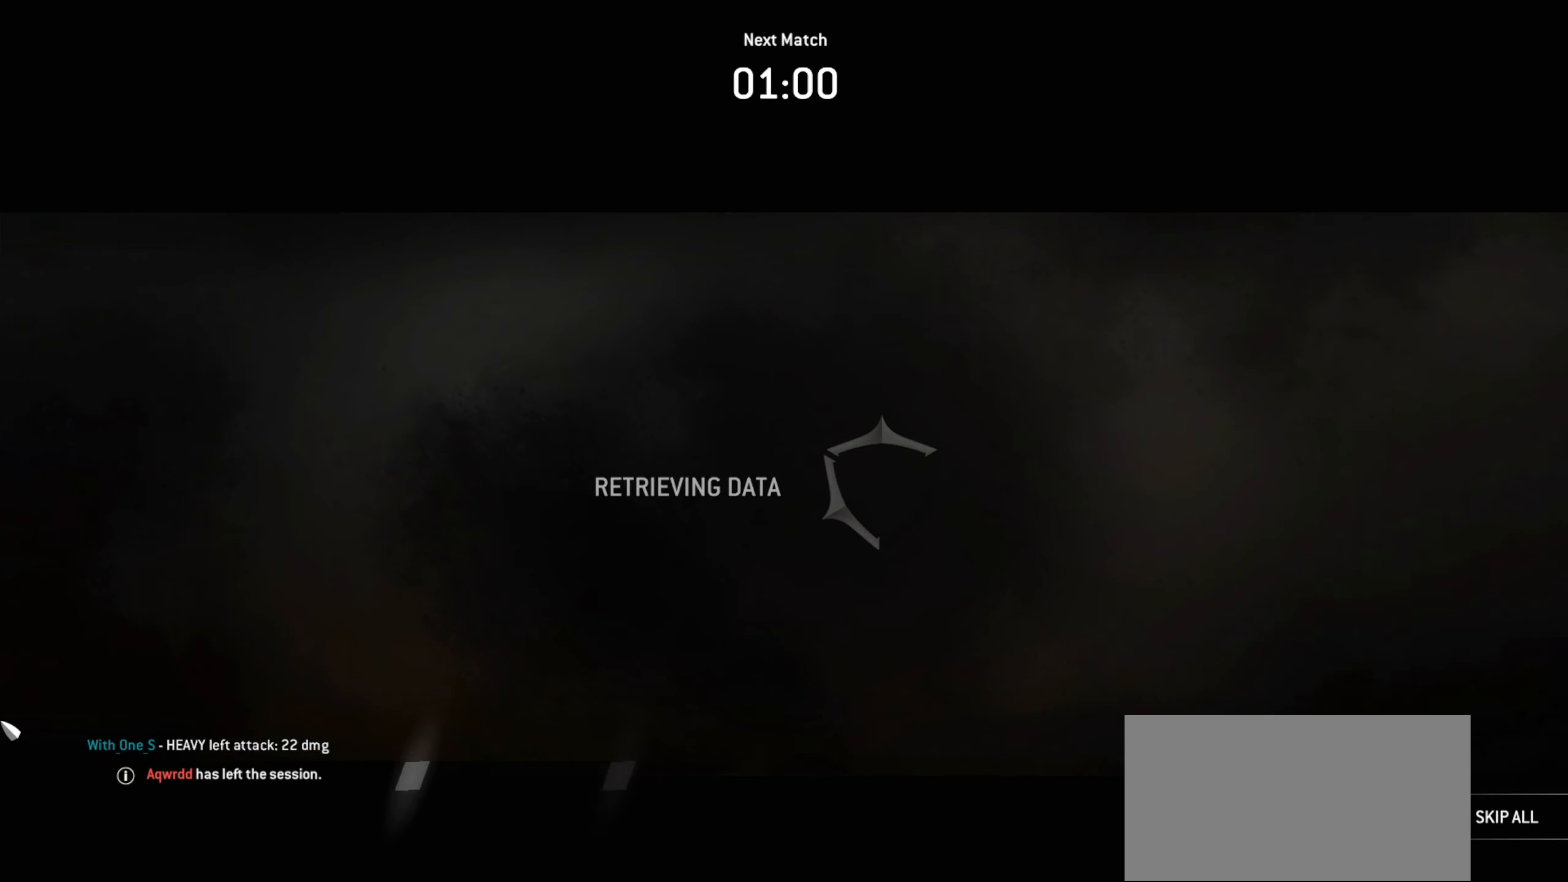
Gameplay with keyboard and mouse; each line is a JSON object with the keys and mouse buttons held at the frame after it. "events" lists presses ("down") and releases ("up") of "a", "ctrl", "d", "e", "q", "s", "shift", "space", "w", "mouse_left", "mouse_wheel", "mouse_right", "mouse_mb4" and "mouse_mb5" between this image and that frame as [ms after this image, input, new state], when the widget could be followed in between. "mouse_left", "mouse_wheel", "mouse_right", "mouse_mb4", "mouse_mb5" = the "left", "wheel", "right", "mb4", "mb5" buttons of the "mouse" list. No other keys are recorded. "wheel" means that the mouse wheel is clicked or scrolled. Mouse movement is not recorded.
{"keys": [], "mouse": [], "events": []}
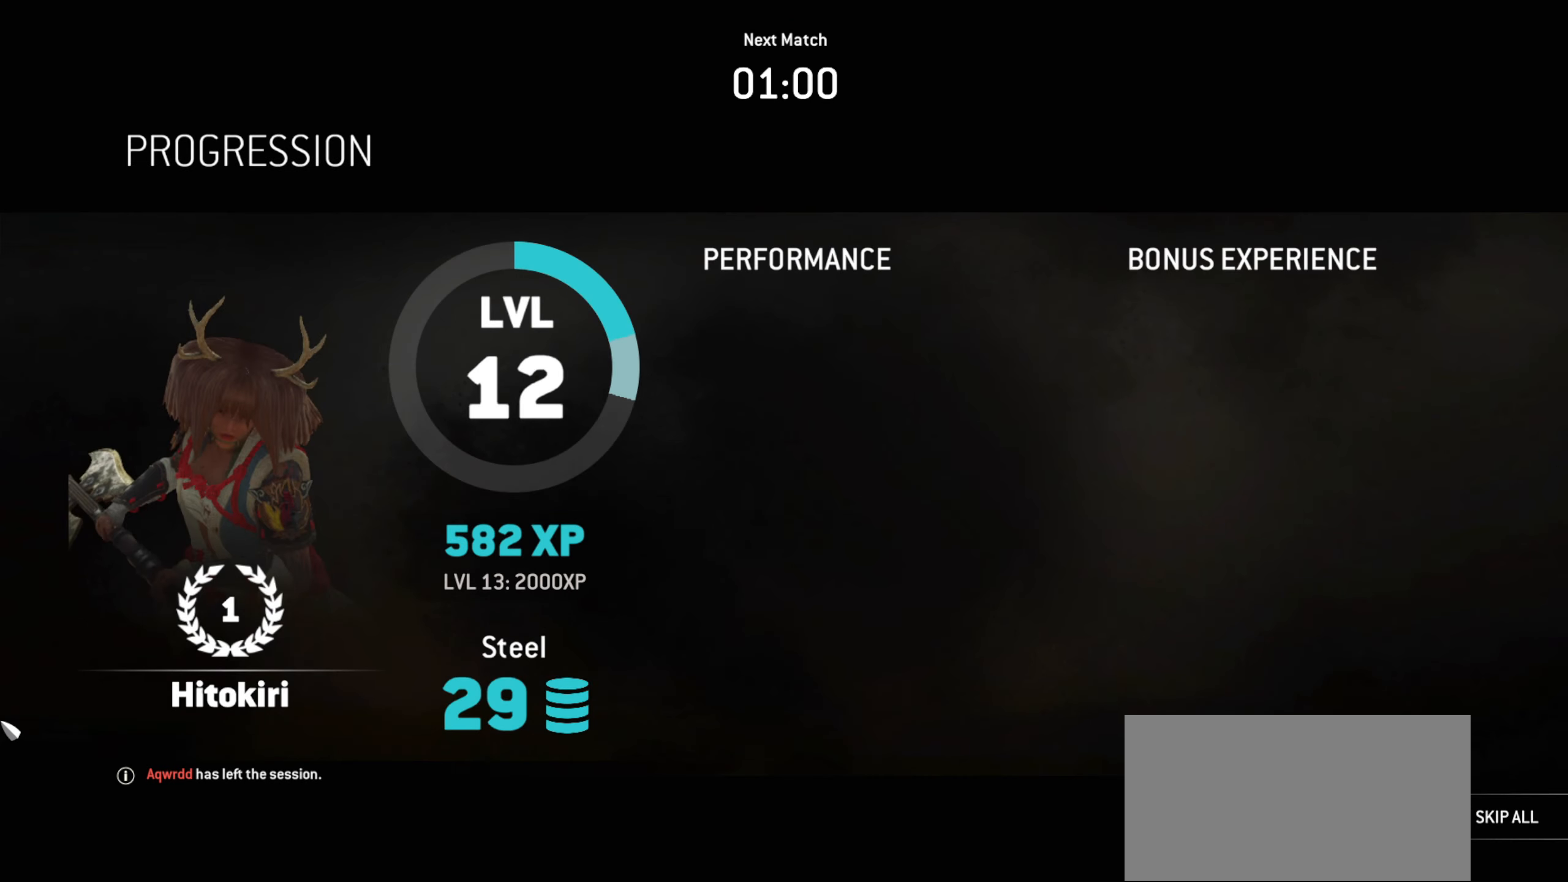
{"keys": [], "mouse": [], "events": []}
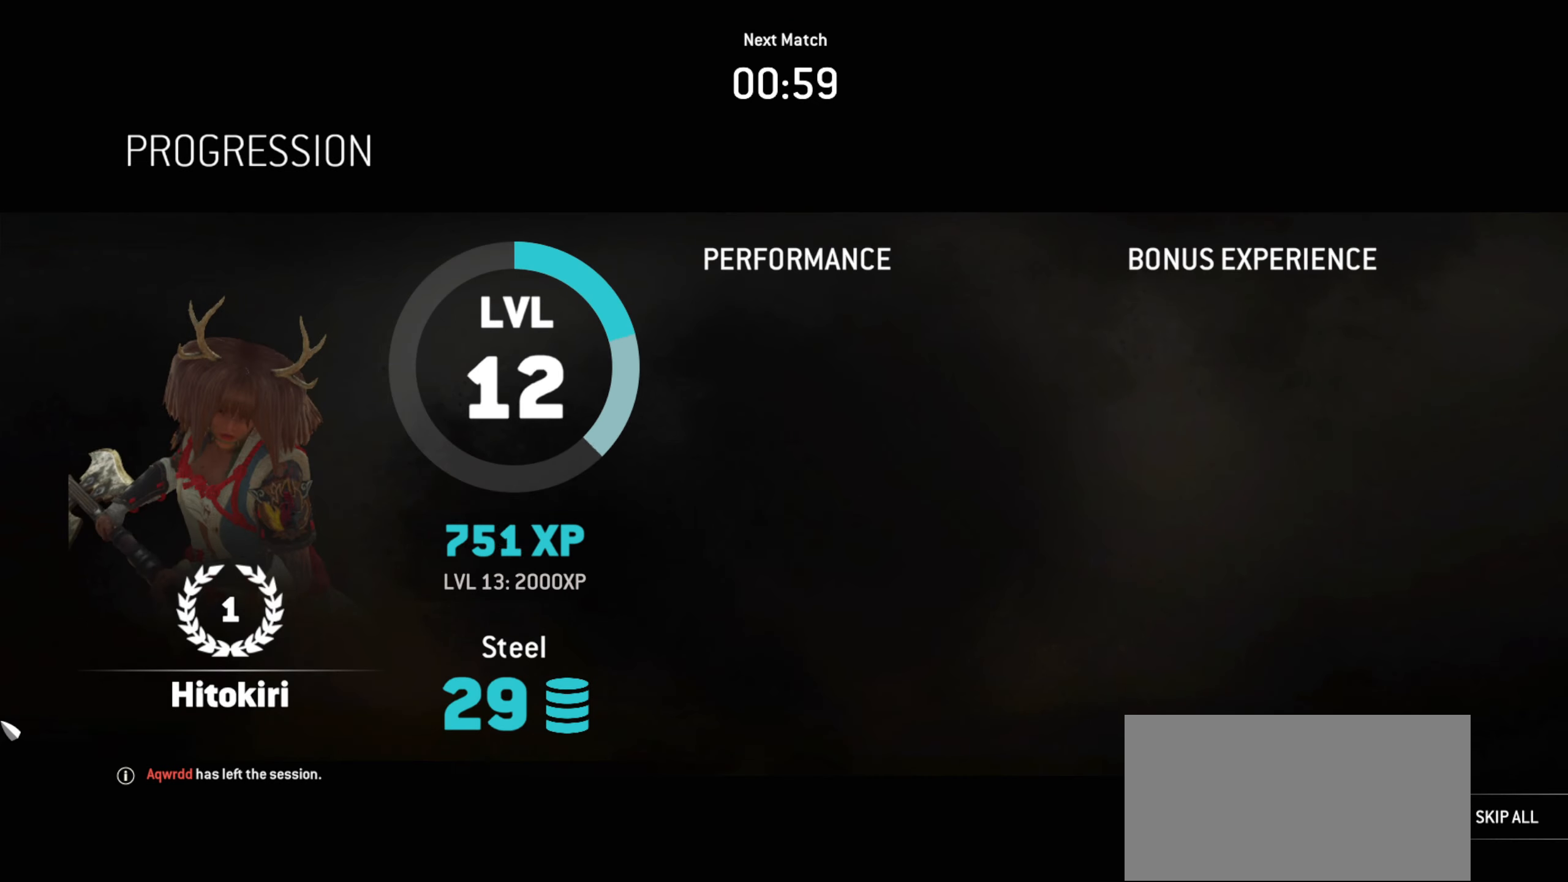
{"keys": ["space"], "mouse": [], "events": [[334, "space", "down"]]}
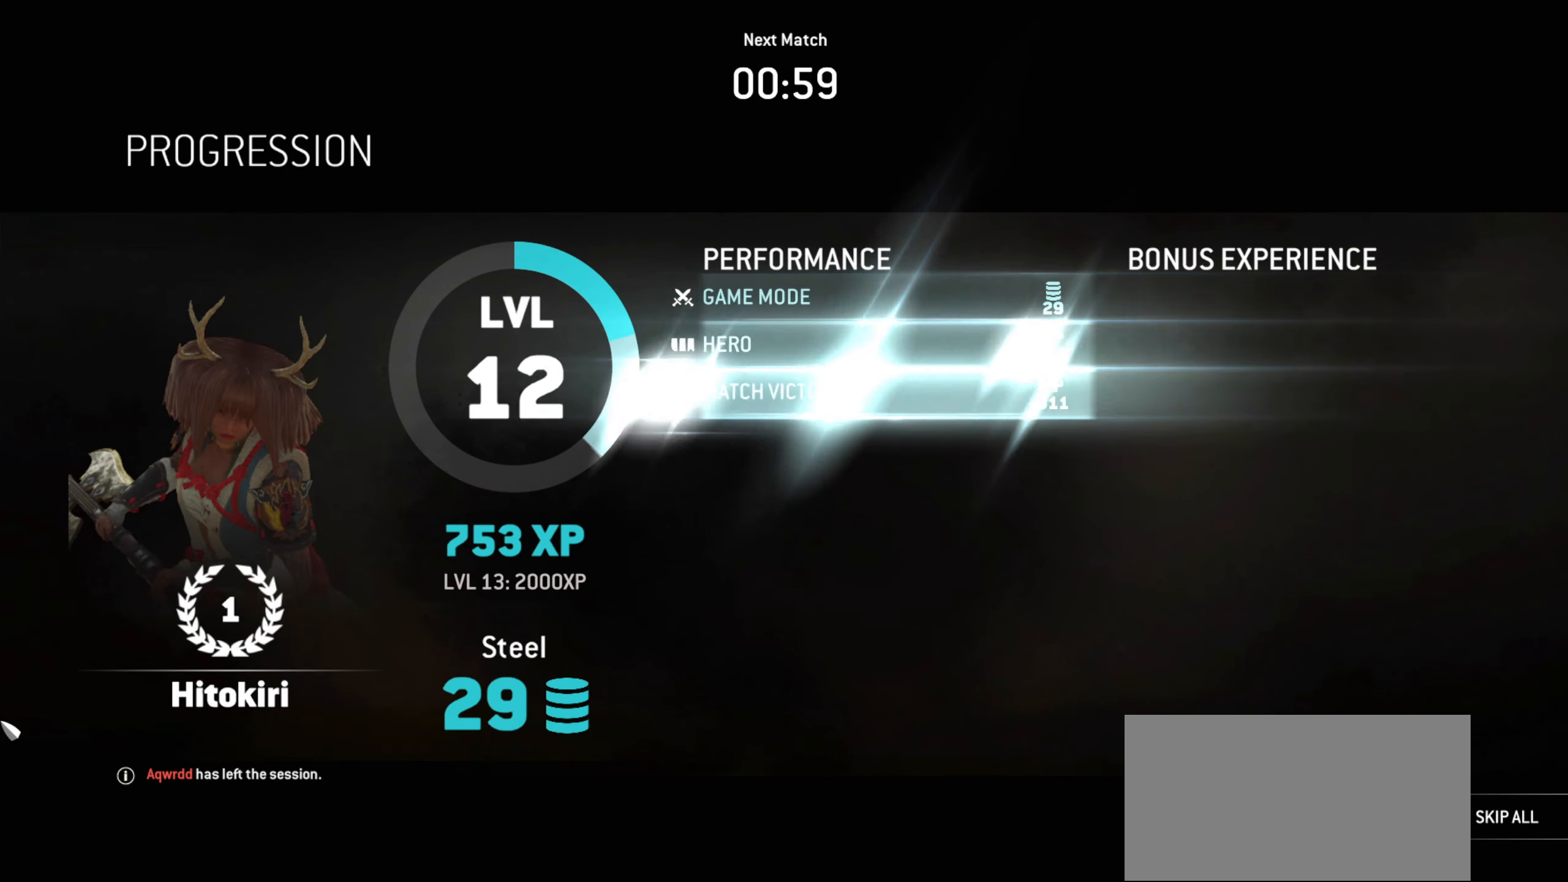
{"keys": ["space"], "mouse": [], "events": []}
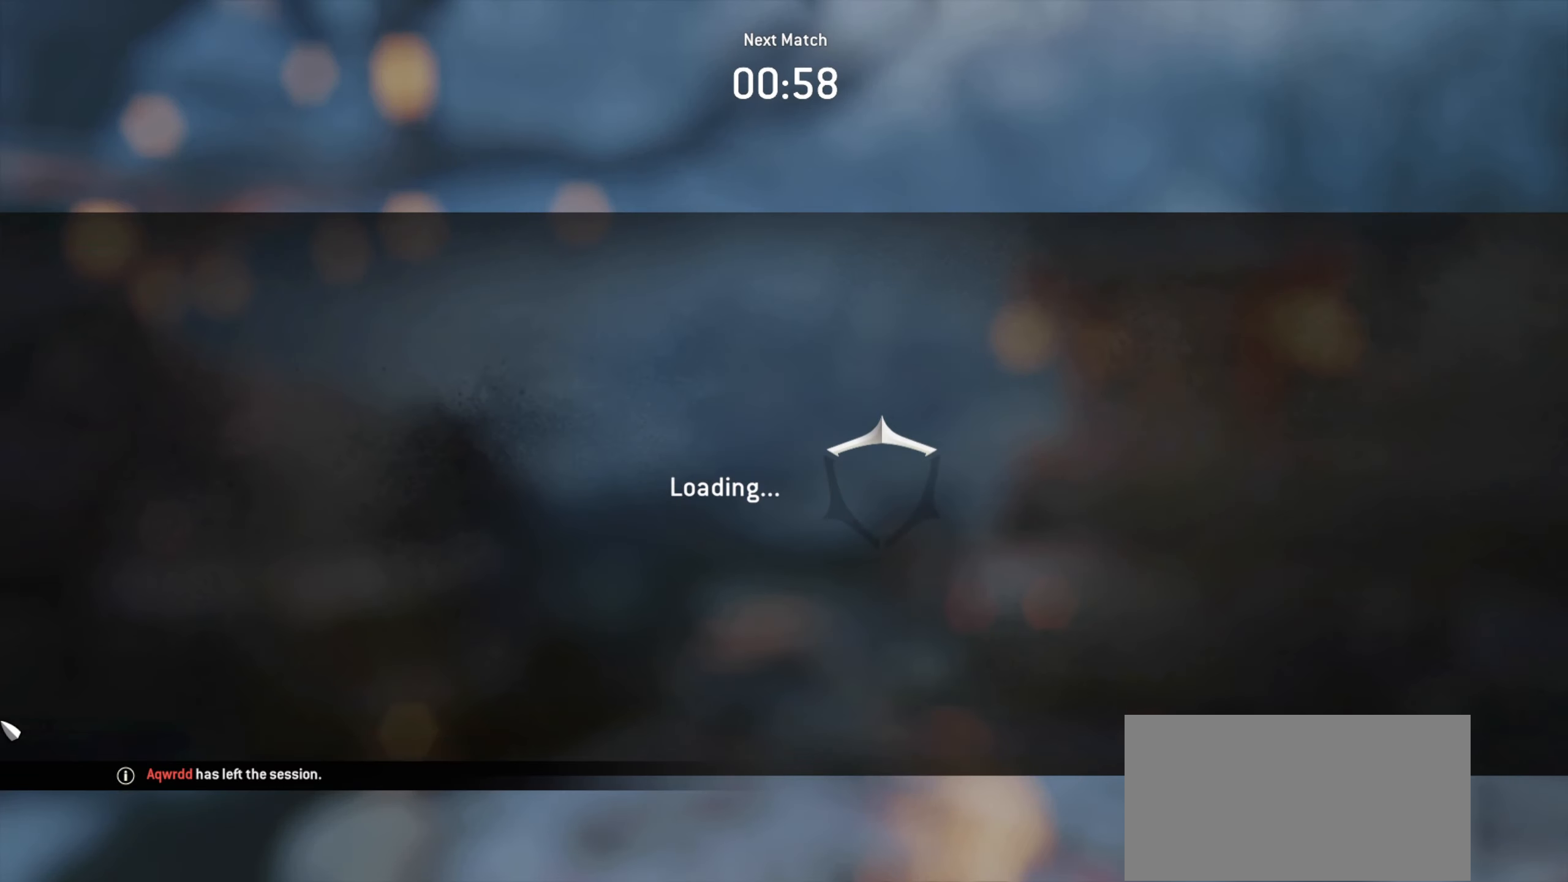
{"keys": [], "mouse": [], "events": [[100, "space", "up"]]}